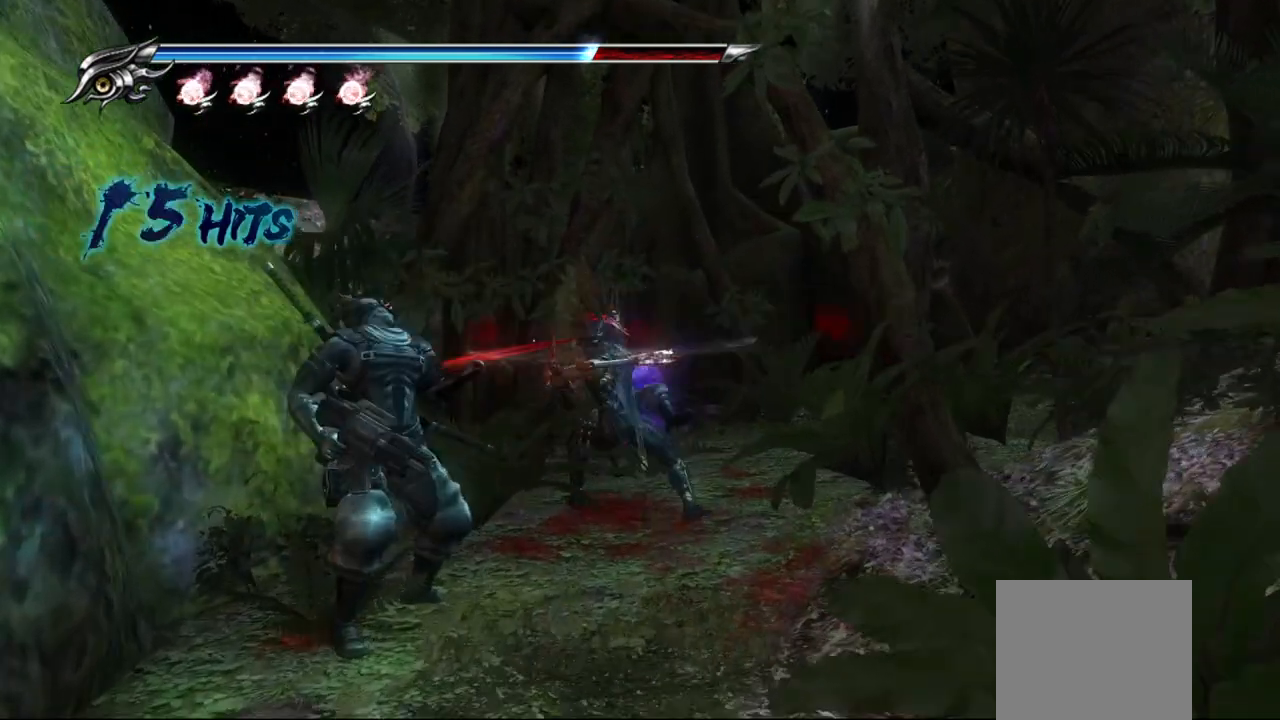
Gameplay with a controller (PlayStation layout); each line is a JSON object with the inputs held at the frame after it. "events" lists button and stick changes between this image and that frame as [ms after this image, input, new state], when the widget could be followed in between.
{"buttons": ["TRIANGLE"], "left_stick": "down-left", "right_stick": "center", "events": [[33, "TRIANGLE", "down"], [117, "TRIANGLE", "up"], [183, "TRIANGLE", "down"], [250, "TRIANGLE", "up"], [300, "TRIANGLE", "down"], [400, "TRIANGLE", "up"], [450, "TRIANGLE", "down"]]}
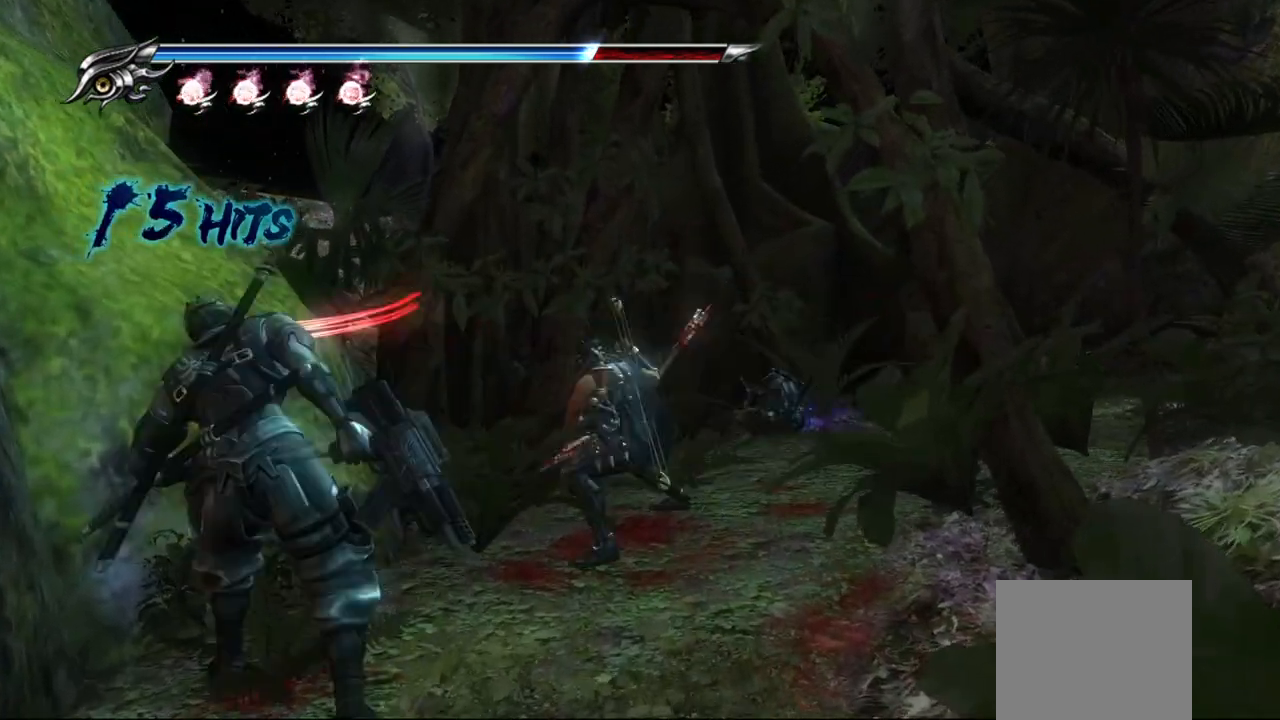
{"buttons": ["SQUARE"], "left_stick": "down-left", "right_stick": "center", "events": [[17, "TRIANGLE", "up"], [83, "TRIANGLE", "down"], [150, "TRIANGLE", "up"], [200, "TRIANGLE", "down"], [267, "TRIANGLE", "up"], [400, "SQUARE", "down"], [433, "SQUARE", "up"], [500, "SQUARE", "down"]]}
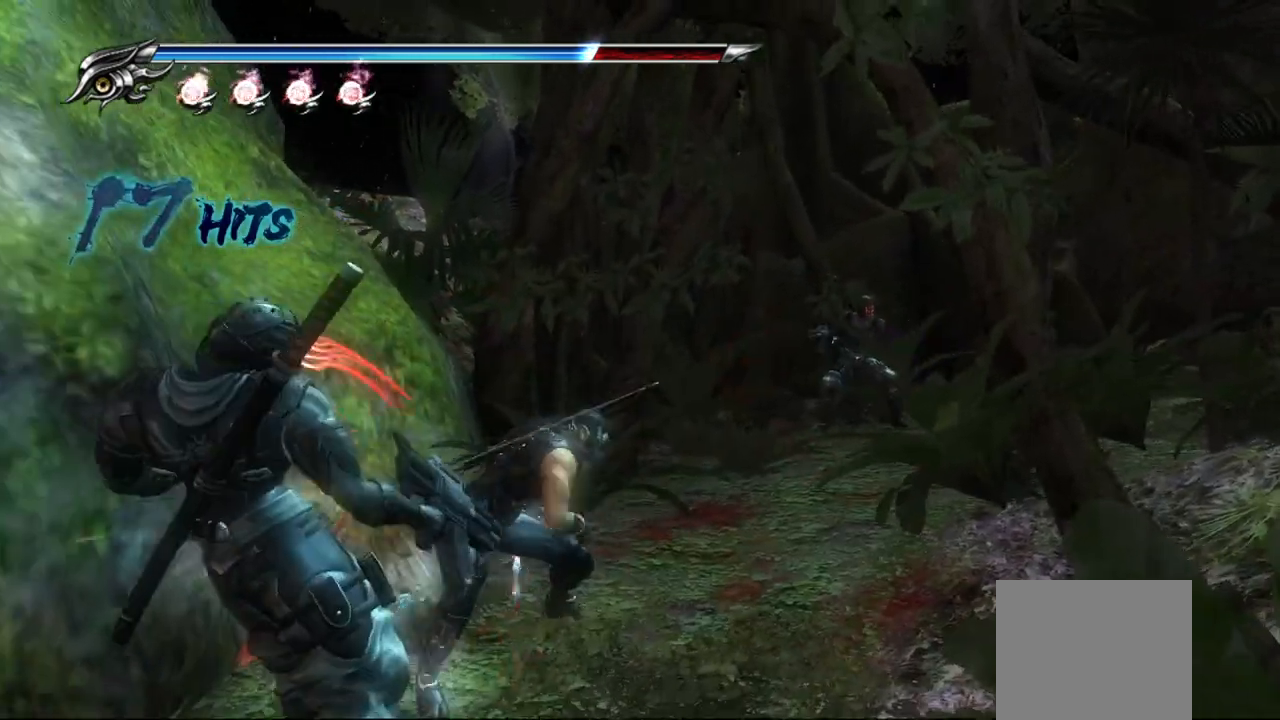
{"buttons": ["SQUARE"], "left_stick": "down-left", "right_stick": "center", "events": [[100, "SQUARE", "up"], [150, "SQUARE", "down"], [250, "SQUARE", "up"], [300, "SQUARE", "down"], [383, "SQUARE", "up"], [433, "SQUARE", "down"]]}
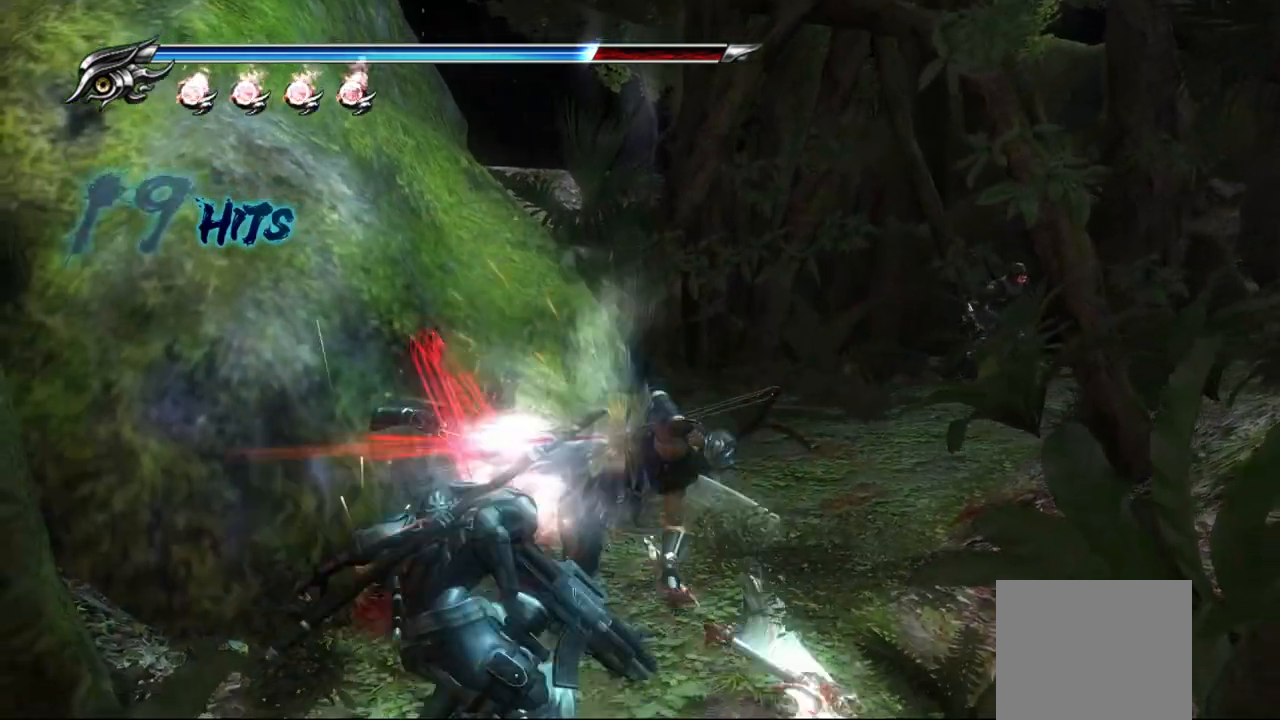
{"buttons": [], "left_stick": "down", "right_stick": "center", "events": [[17, "SQUARE", "up"], [67, "SQUARE", "down"], [150, "SQUARE", "up"], [217, "SQUARE", "down"], [300, "SQUARE", "up"], [300, "left_stick", "down"], [367, "SQUARE", "down"], [433, "SQUARE", "up"]]}
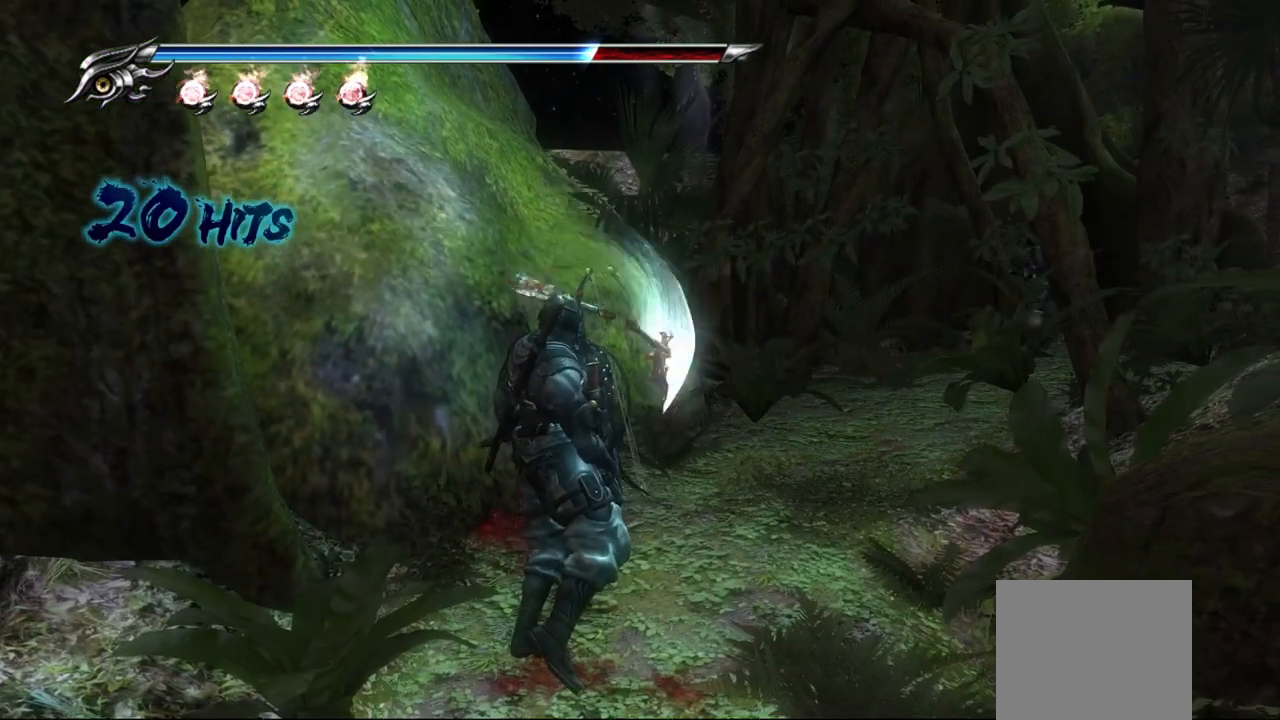
{"buttons": [], "left_stick": "down", "right_stick": "center", "events": [[17, "SQUARE", "down"], [67, "SQUARE", "up"], [150, "SQUARE", "down"], [217, "SQUARE", "up"], [283, "SQUARE", "down"], [350, "SQUARE", "up"], [417, "SQUARE", "down"], [483, "SQUARE", "up"]]}
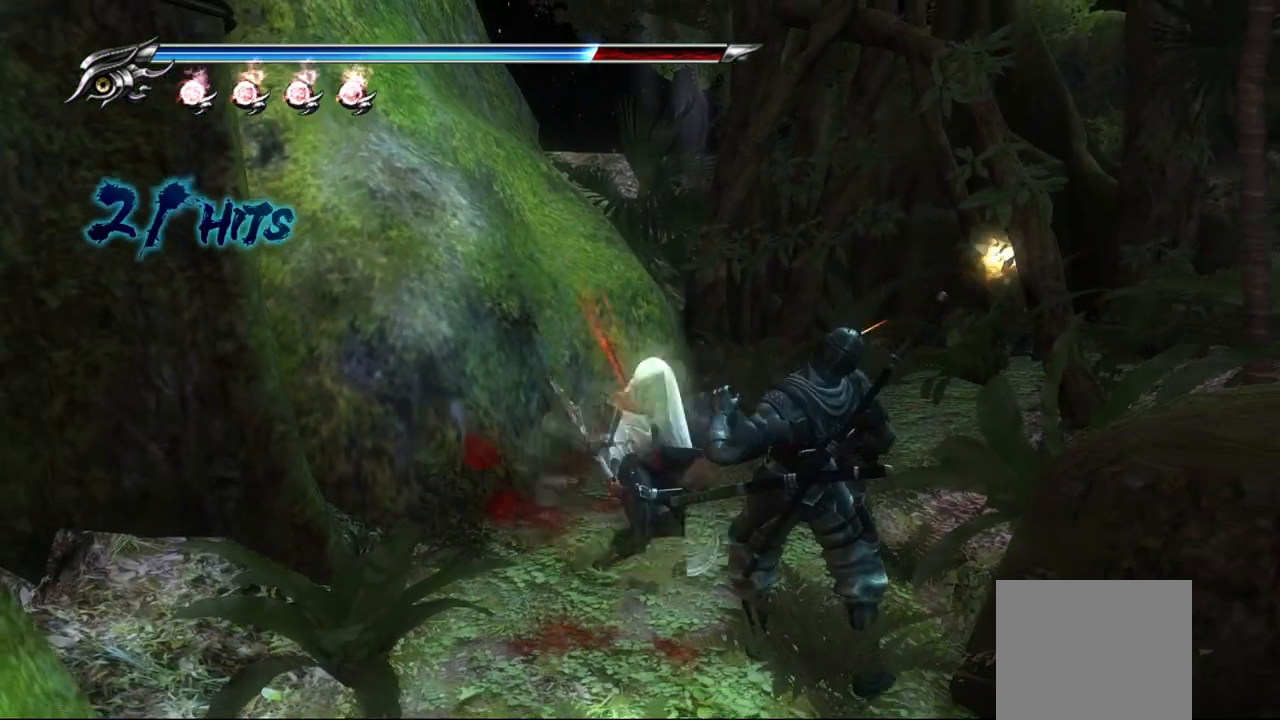
{"buttons": ["TRIANGLE"], "left_stick": "right", "right_stick": "center", "events": [[150, "SQUARE", "down"], [167, "left_stick", "right"], [217, "SQUARE", "up"], [267, "SQUARE", "down"], [350, "SQUARE", "up"], [433, "TRIANGLE", "down"]]}
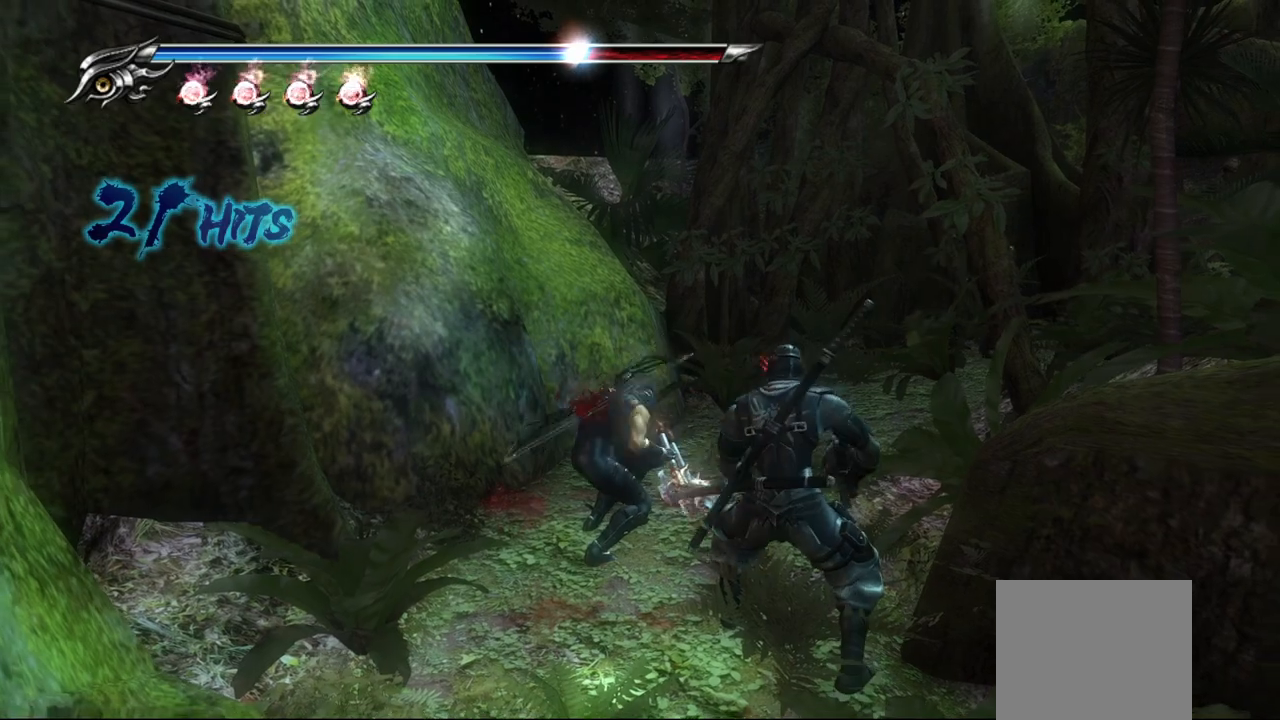
{"buttons": ["TRIANGLE"], "left_stick": "down", "right_stick": "center", "events": [[33, "TRIANGLE", "up"], [83, "TRIANGLE", "down"], [133, "left_stick", "down-right"], [167, "TRIANGLE", "up"], [233, "TRIANGLE", "down"], [317, "TRIANGLE", "up"], [317, "left_stick", "down"], [367, "TRIANGLE", "down"], [450, "TRIANGLE", "up"], [500, "TRIANGLE", "down"]]}
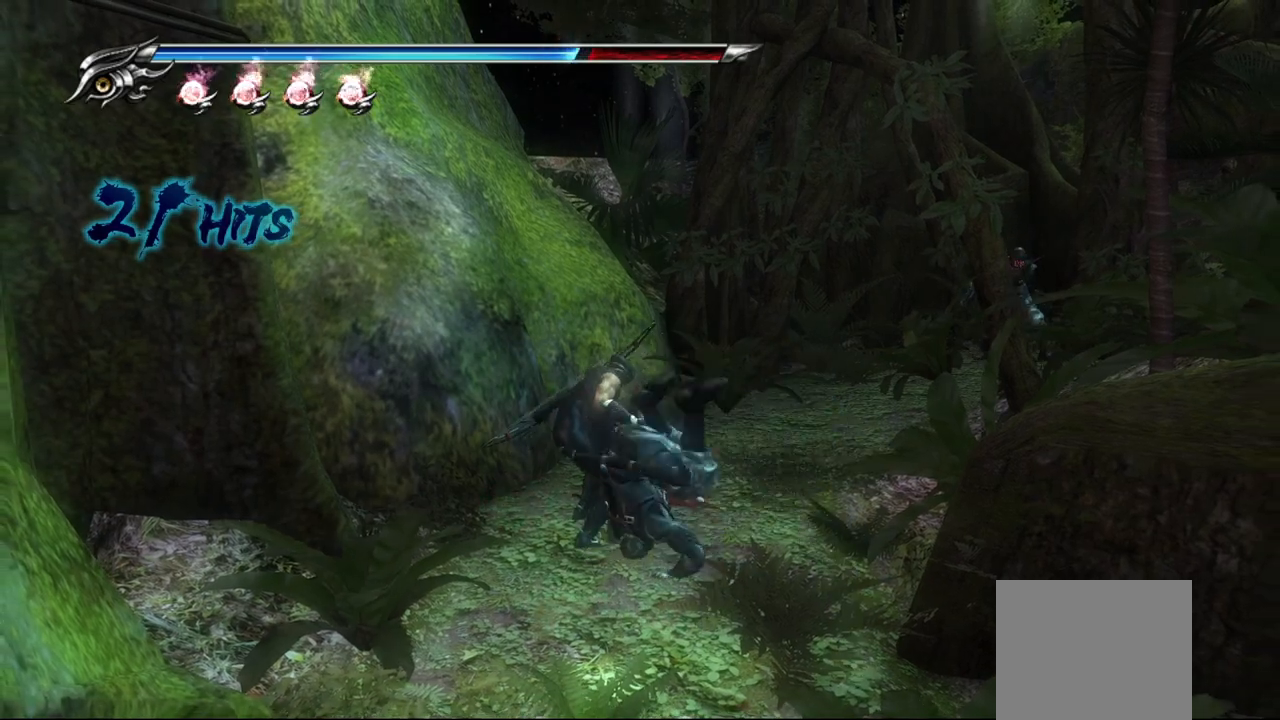
{"buttons": ["SQUARE"], "left_stick": "down", "right_stick": "center", "events": [[83, "TRIANGLE", "up"], [200, "L1", "down"], [467, "L1", "up"], [467, "SQUARE", "down"]]}
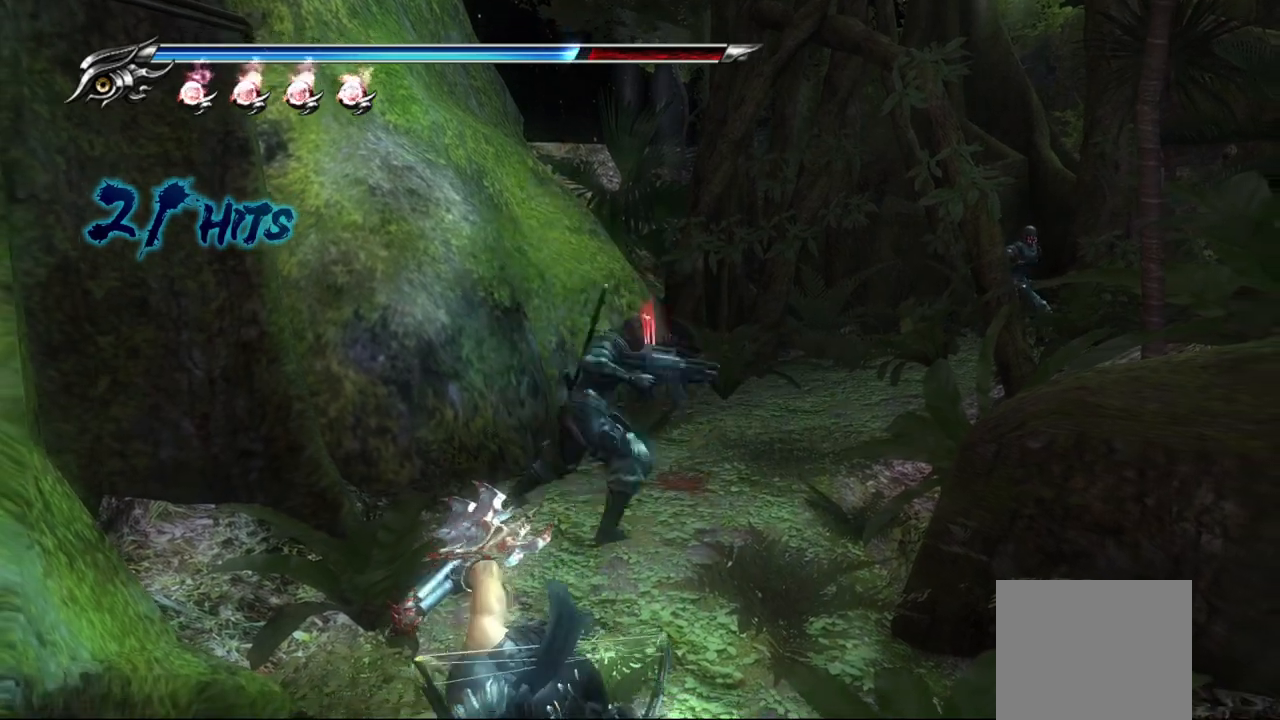
{"buttons": [], "left_stick": "up-right", "right_stick": "center", "events": [[17, "left_stick", "center"], [33, "SQUARE", "up"], [67, "left_stick", "up"], [117, "SQUARE", "down"], [200, "SQUARE", "up"], [267, "SQUARE", "down"], [333, "SQUARE", "up"], [383, "left_stick", "up-right"], [417, "SQUARE", "down"], [500, "SQUARE", "up"]]}
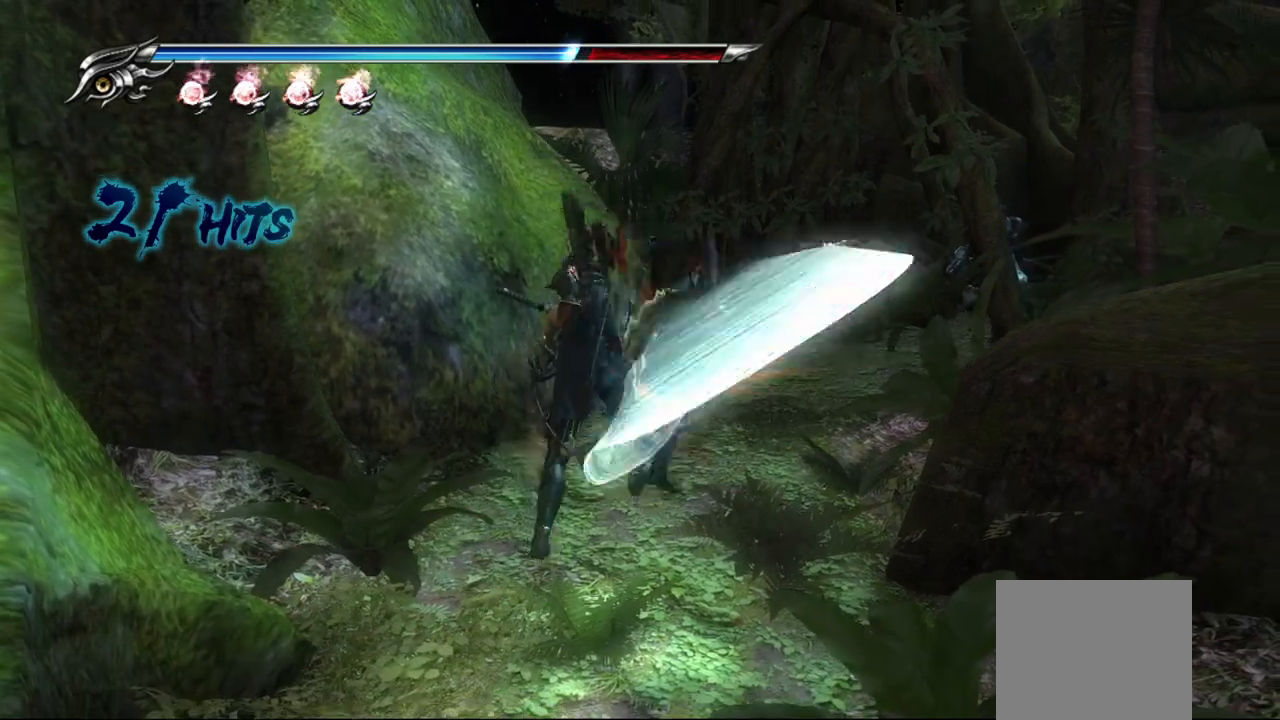
{"buttons": ["SQUARE"], "left_stick": "up-right", "right_stick": "center", "events": [[67, "SQUARE", "down"], [150, "SQUARE", "up"], [200, "SQUARE", "down"], [283, "SQUARE", "up"], [333, "SQUARE", "down"], [417, "SQUARE", "up"], [483, "SQUARE", "down"]]}
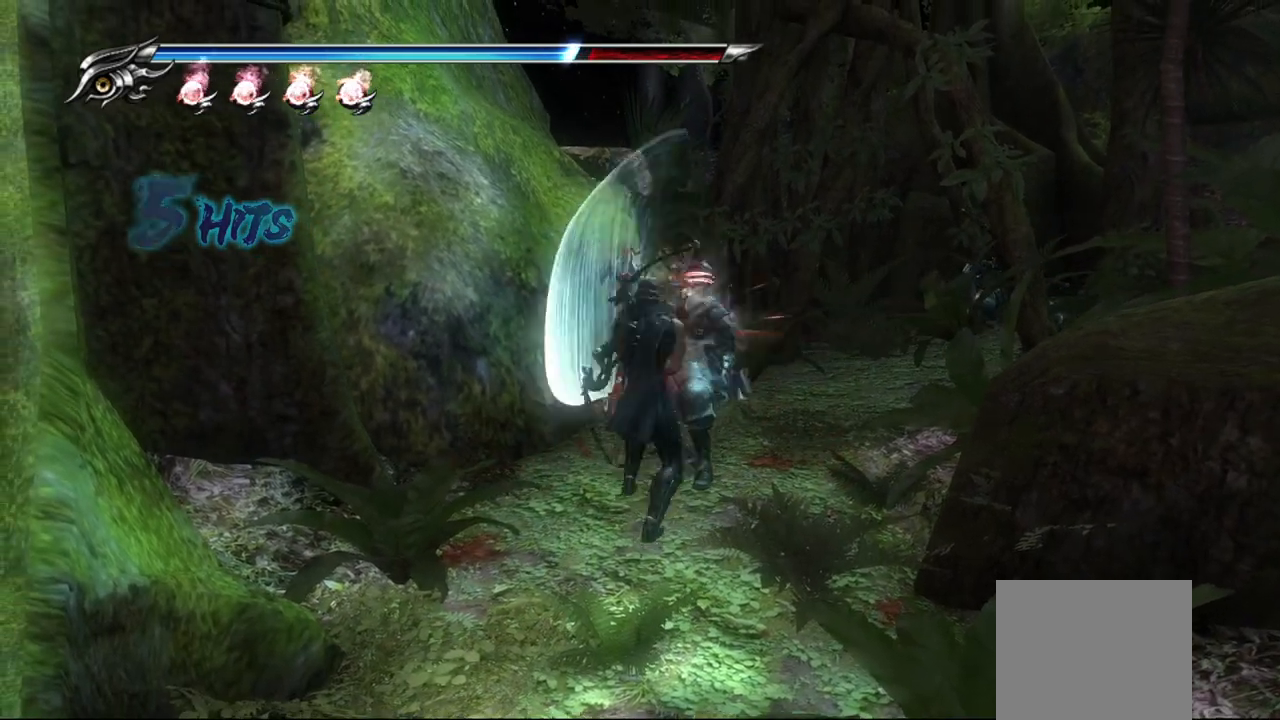
{"buttons": [], "left_stick": "up-right", "right_stick": "center", "events": [[50, "SQUARE", "up"], [133, "SQUARE", "down"], [200, "SQUARE", "up"], [283, "SQUARE", "down"], [333, "SQUARE", "up"], [417, "SQUARE", "down"], [500, "SQUARE", "up"]]}
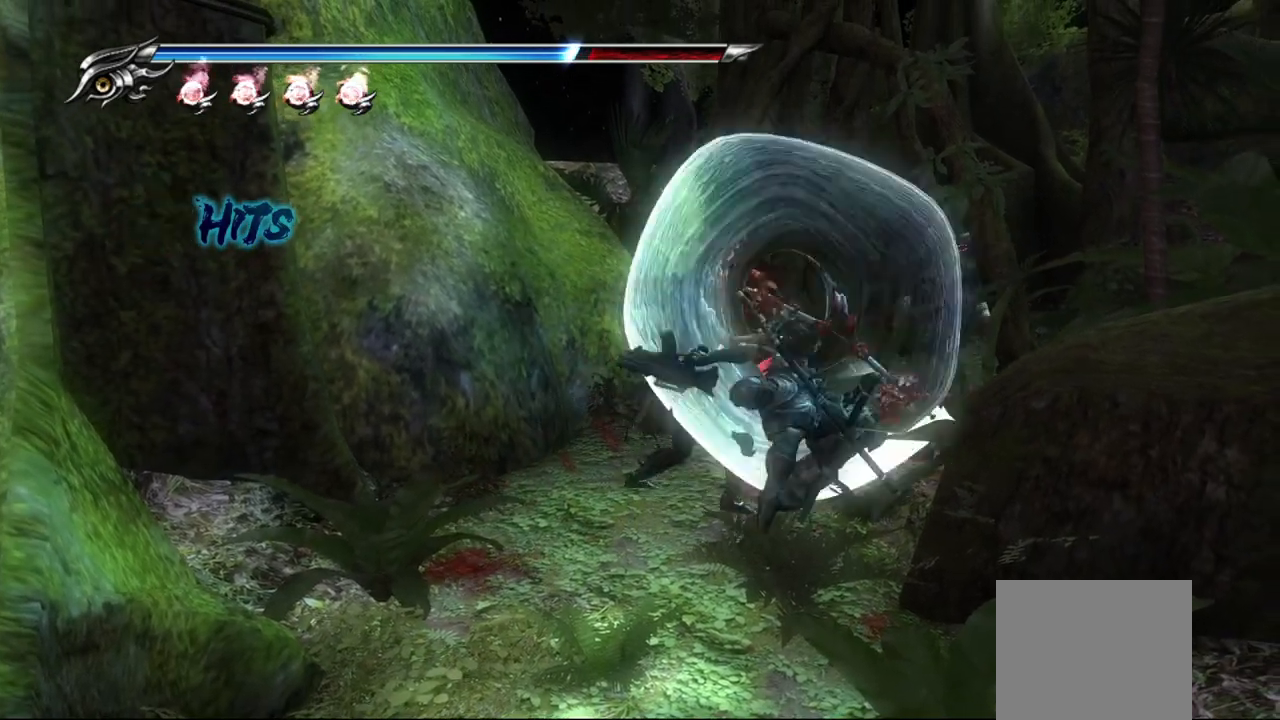
{"buttons": ["SQUARE"], "left_stick": "up-right", "right_stick": "center", "events": [[33, "SQUARE", "down"], [133, "SQUARE", "up"], [200, "SQUARE", "down"], [250, "SQUARE", "up"], [350, "SQUARE", "down"], [400, "SQUARE", "up"], [483, "SQUARE", "down"]]}
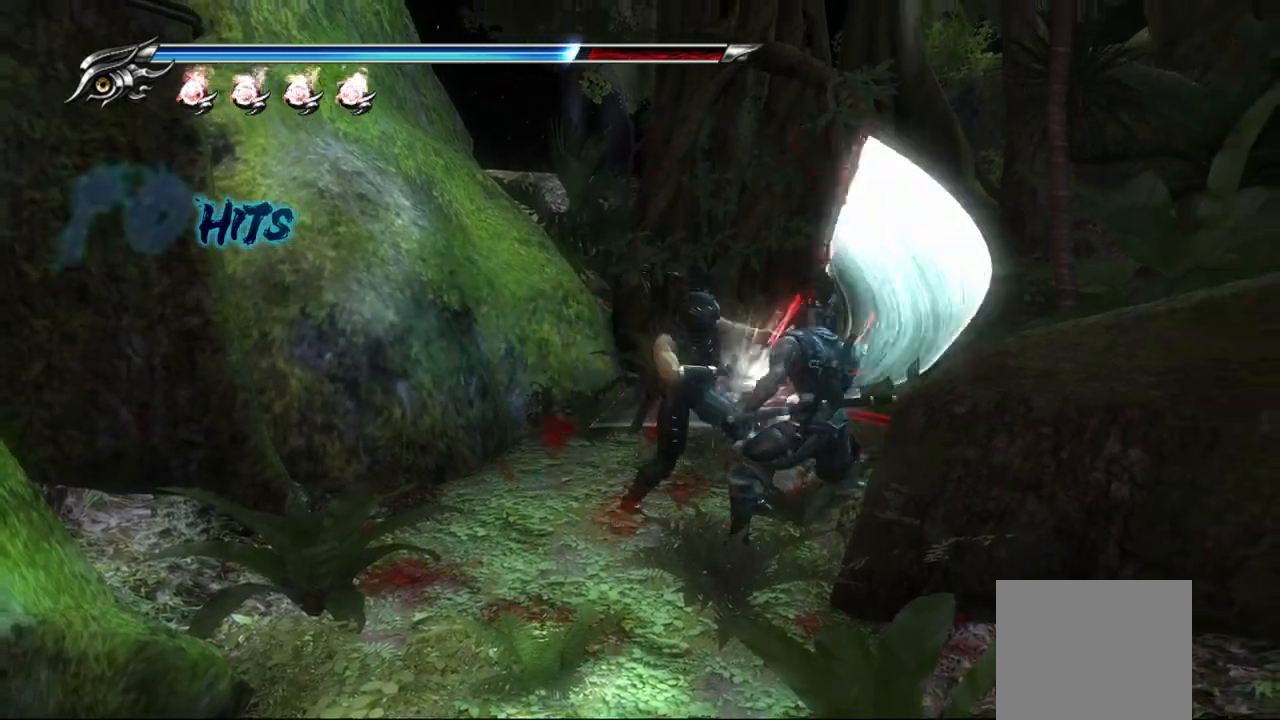
{"buttons": [], "left_stick": "up-right", "right_stick": "center", "events": [[50, "SQUARE", "up"], [133, "SQUARE", "down"], [200, "SQUARE", "up"], [283, "SQUARE", "down"], [333, "SQUARE", "up"], [417, "SQUARE", "down"], [467, "SQUARE", "up"]]}
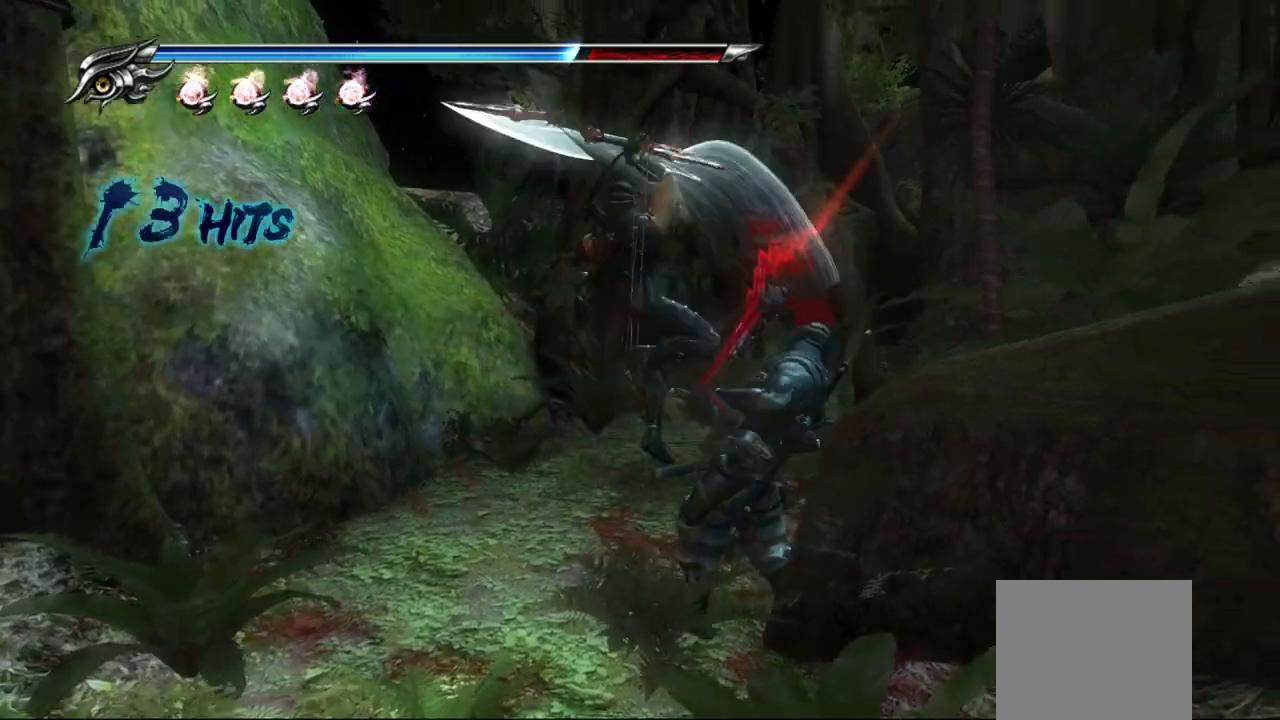
{"buttons": ["TRIANGLE"], "left_stick": "up-right", "right_stick": "center", "events": [[50, "SQUARE", "down"], [117, "SQUARE", "up"], [183, "SQUARE", "down"], [250, "SQUARE", "up"], [350, "TRIANGLE", "down"], [433, "TRIANGLE", "up"], [483, "TRIANGLE", "down"]]}
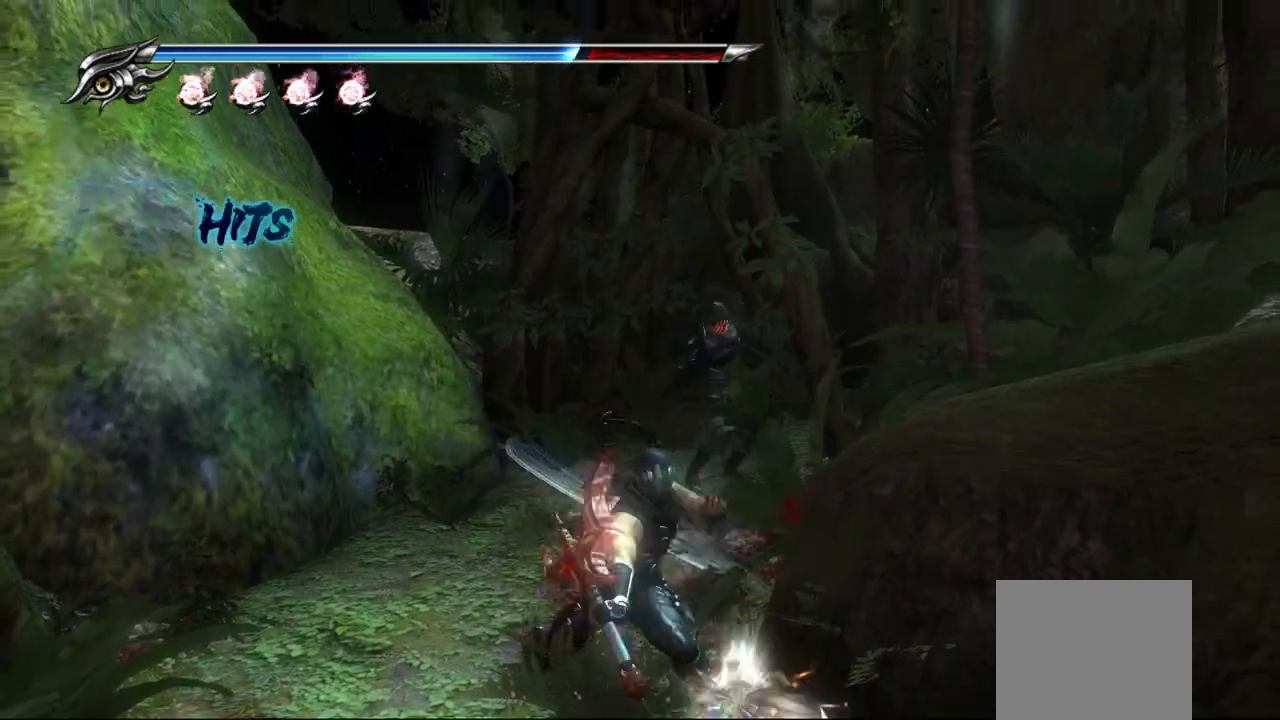
{"buttons": [], "left_stick": "up-right", "right_stick": "center", "events": [[217, "TRIANGLE", "up"], [267, "TRIANGLE", "down"], [333, "TRIANGLE", "up"], [417, "TRIANGLE", "down"], [467, "TRIANGLE", "up"]]}
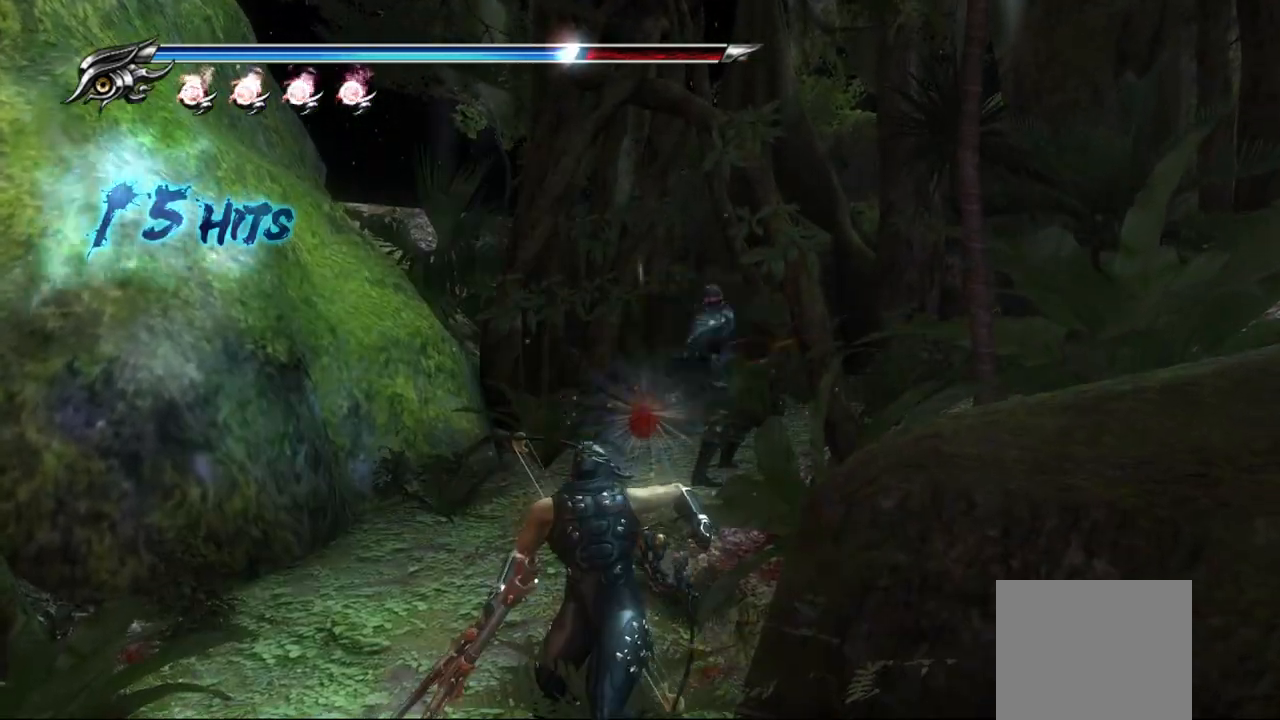
{"buttons": [], "left_stick": "up-right", "right_stick": "center", "events": [[67, "TRIANGLE", "down"], [100, "TRIANGLE", "up"], [117, "left_stick", "up-left"], [183, "left_stick", "down-left"], [250, "TRIANGLE", "down"], [300, "left_stick", "down-right"], [400, "left_stick", "up-right"], [467, "TRIANGLE", "up"]]}
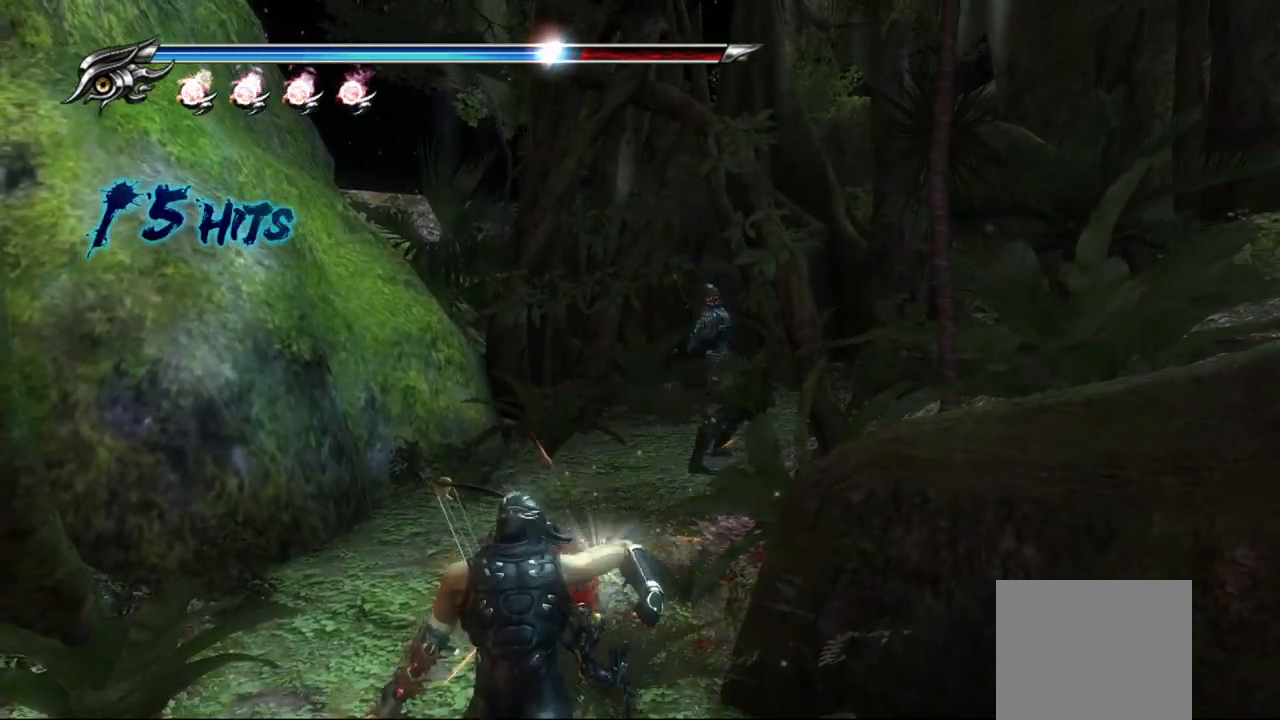
{"buttons": ["CROSS", "SQUARE"], "left_stick": "up-right", "right_stick": "center", "events": [[33, "left_stick", "up"], [167, "L1", "down"], [367, "L1", "up"], [417, "left_stick", "up-right"], [450, "CROSS", "down"], [500, "SQUARE", "down"]]}
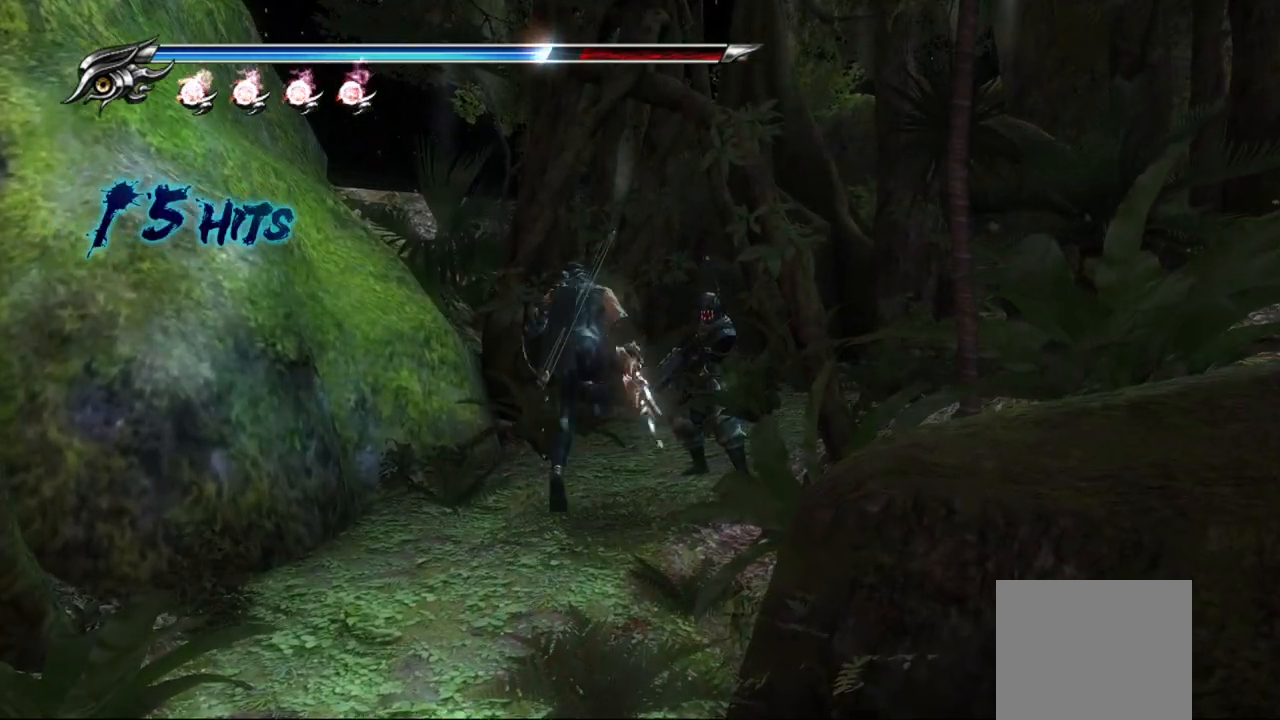
{"buttons": [], "left_stick": "down-right", "right_stick": "center", "events": [[17, "CROSS", "up"], [67, "SQUARE", "up"], [100, "left_stick", "right"], [433, "left_stick", "down-right"]]}
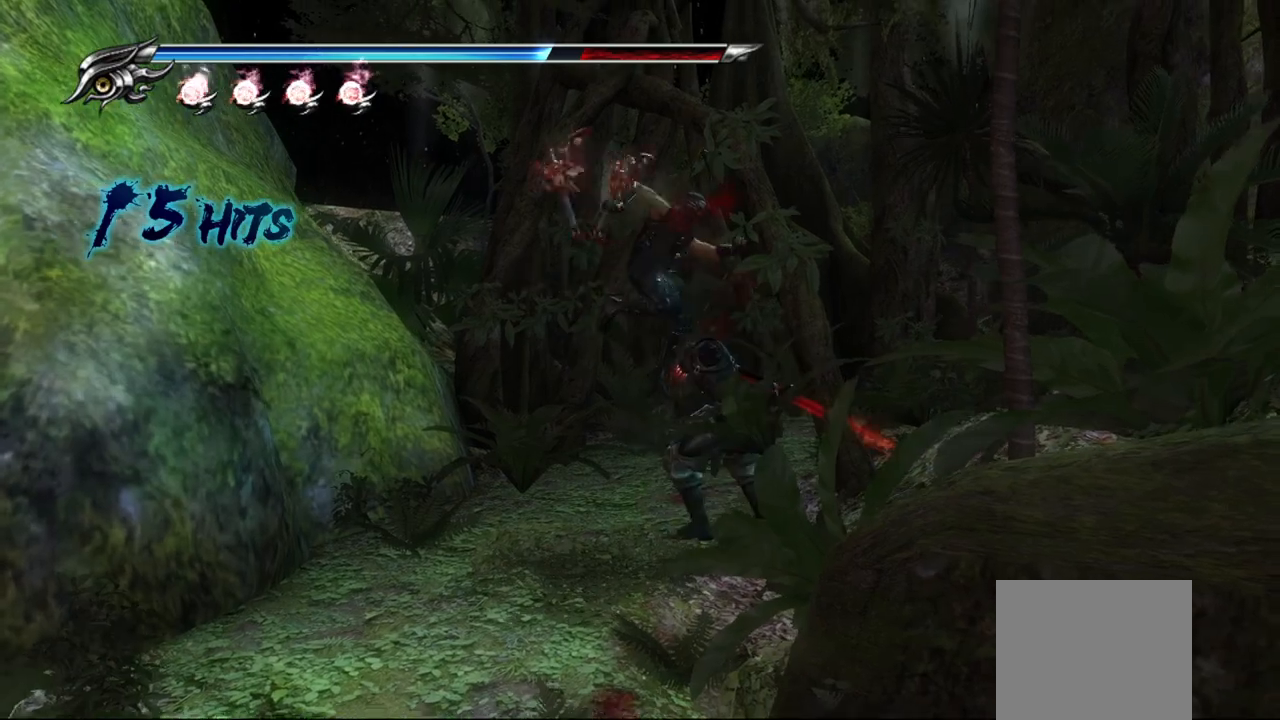
{"buttons": ["TRIANGLE"], "left_stick": "down-right", "right_stick": "center", "events": [[33, "TRIANGLE", "down"], [133, "TRIANGLE", "up"], [233, "TRIANGLE", "down"], [317, "left_stick", "left"], [333, "TRIANGLE", "up"], [367, "TRIANGLE", "down"], [417, "TRIANGLE", "up"], [483, "TRIANGLE", "down"], [483, "left_stick", "down-right"]]}
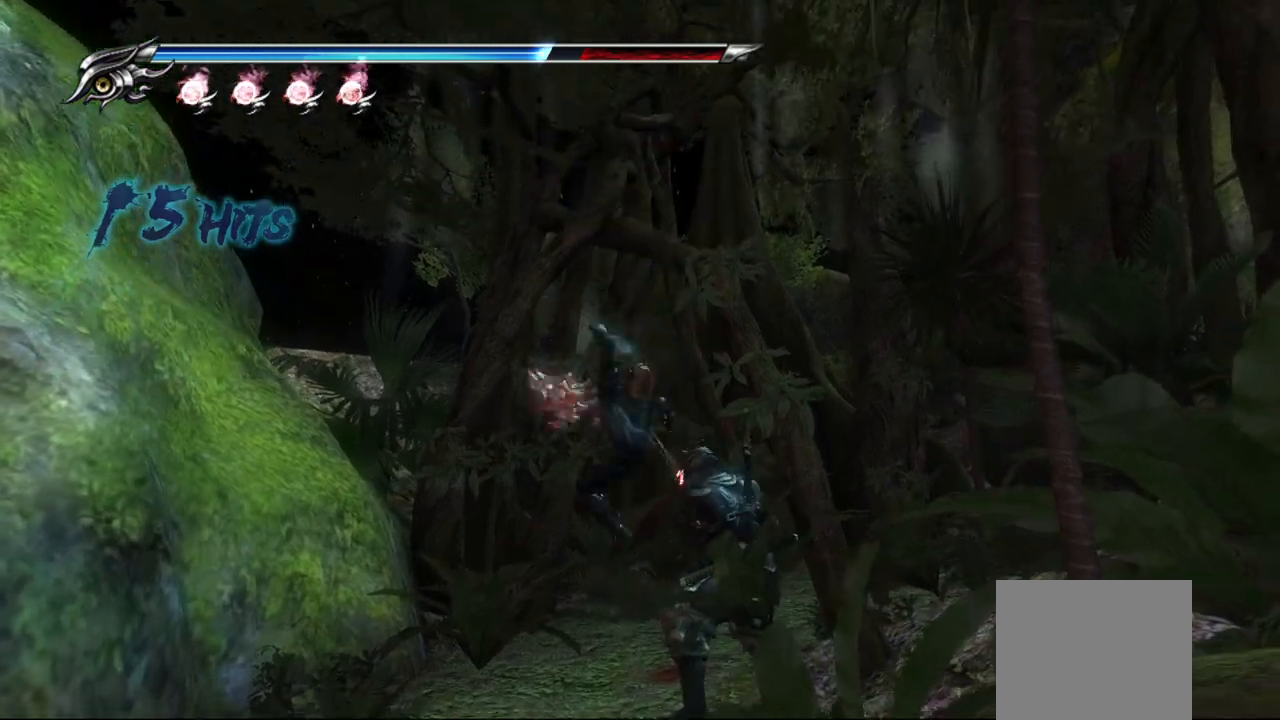
{"buttons": [], "left_stick": "center", "right_stick": "center", "events": [[83, "TRIANGLE", "up"], [100, "left_stick", "right"], [233, "left_stick", "center"], [267, "TRIANGLE", "down"], [350, "TRIANGLE", "up"], [400, "TRIANGLE", "down"], [483, "TRIANGLE", "up"]]}
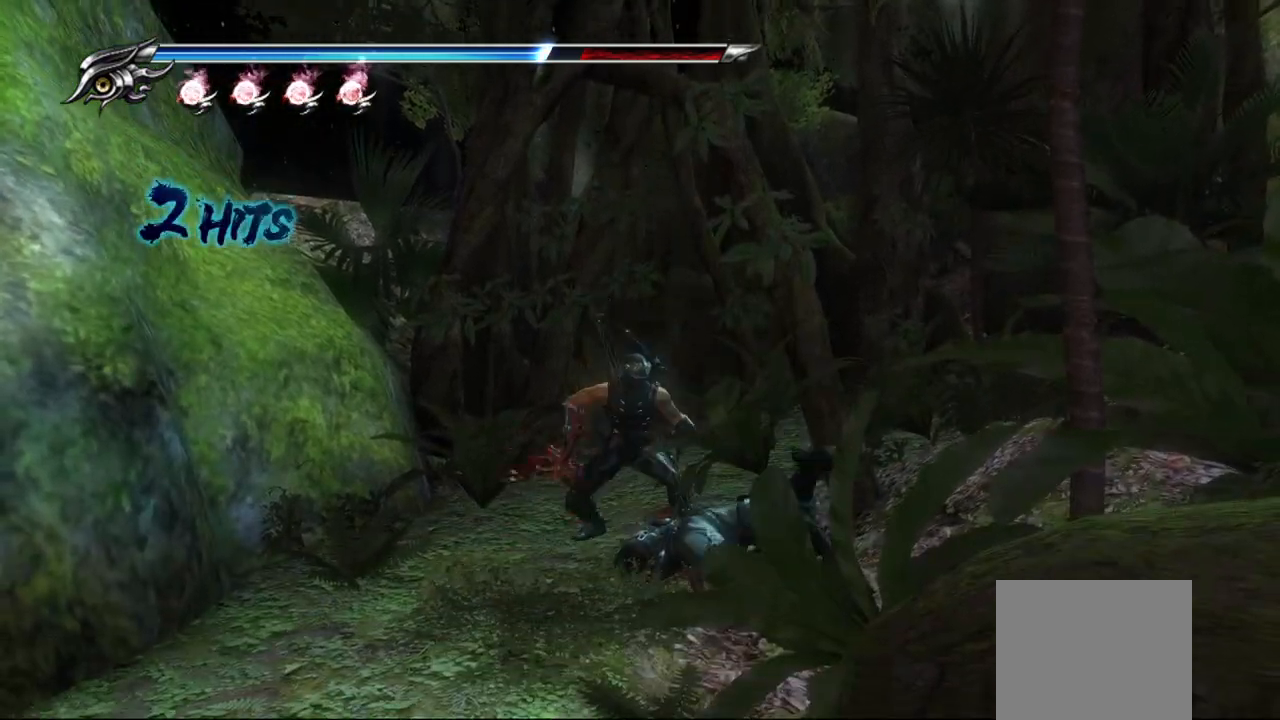
{"buttons": ["TRIANGLE"], "left_stick": "center", "right_stick": "center", "events": [[33, "TRIANGLE", "down"], [117, "TRIANGLE", "up"], [183, "TRIANGLE", "down"], [233, "TRIANGLE", "up"], [350, "TRIANGLE", "down"], [400, "TRIANGLE", "up"], [467, "TRIANGLE", "down"]]}
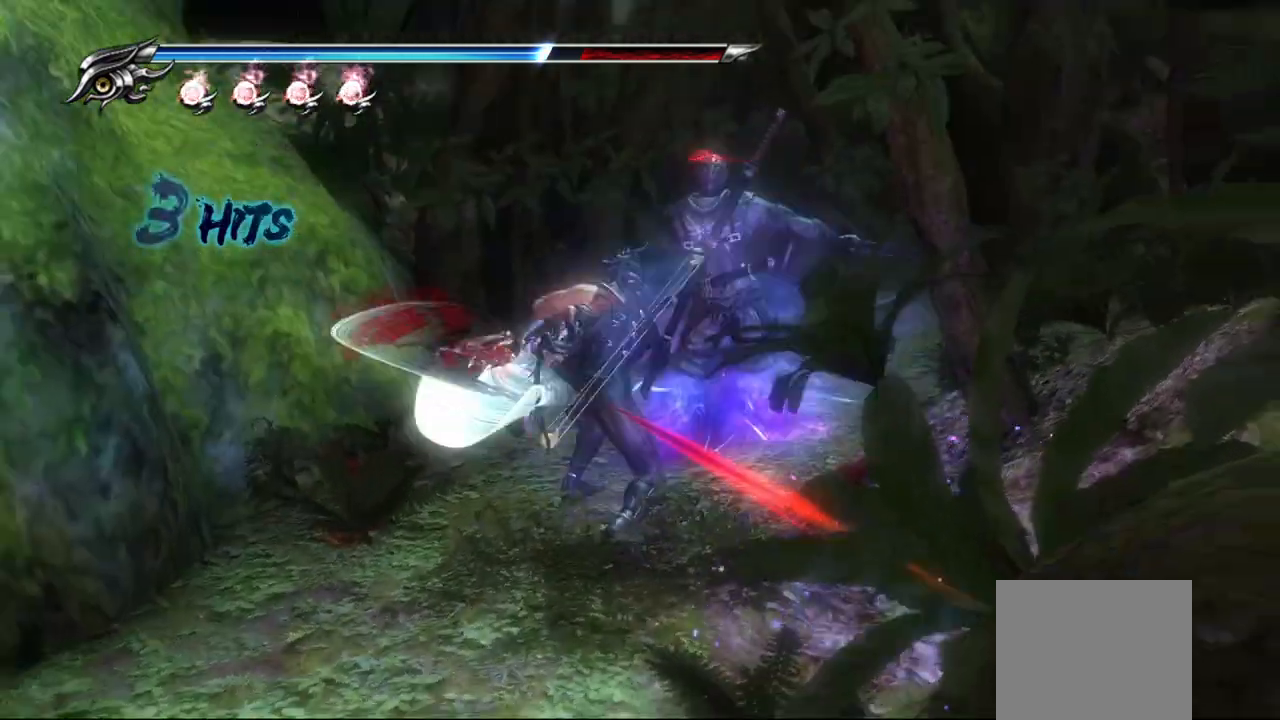
{"buttons": [], "left_stick": "center", "right_stick": "center", "events": [[50, "TRIANGLE", "up"], [117, "TRIANGLE", "down"], [200, "TRIANGLE", "up"], [267, "TRIANGLE", "down"], [350, "TRIANGLE", "up"], [433, "TRIANGLE", "down"], [500, "TRIANGLE", "up"]]}
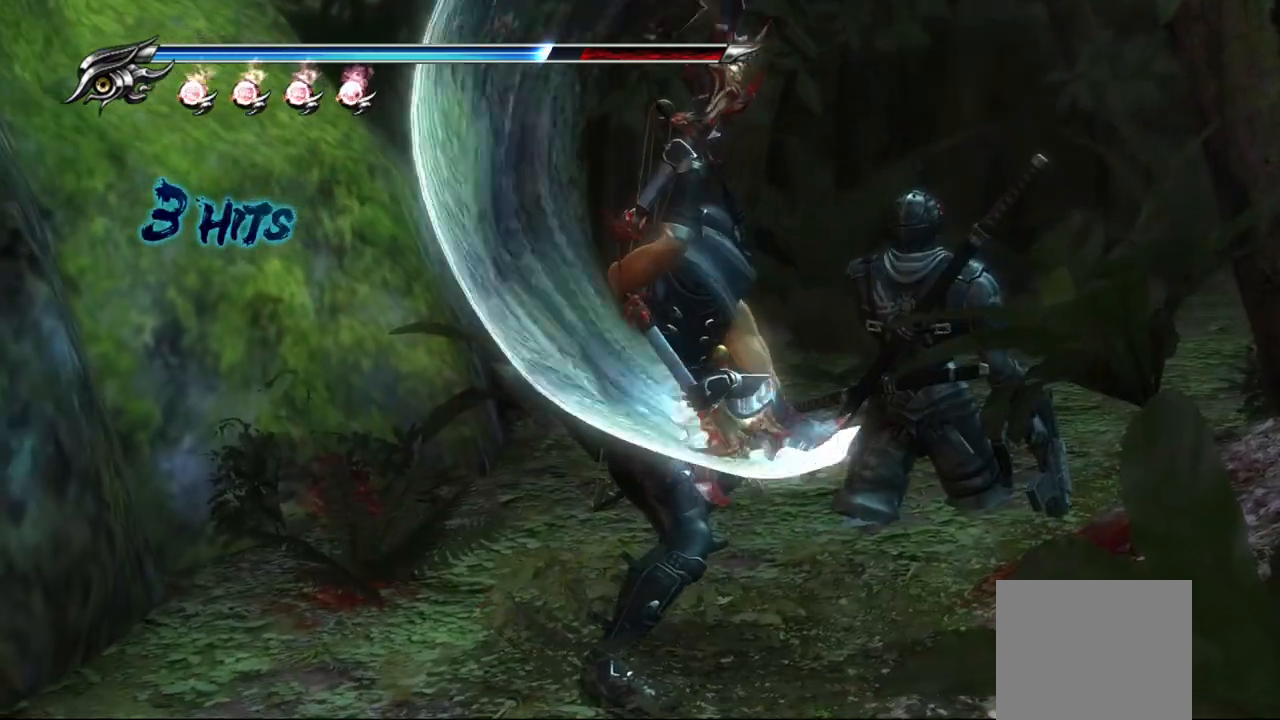
{"buttons": [], "left_stick": "center", "right_stick": "center", "events": [[83, "TRIANGLE", "down"], [133, "TRIANGLE", "up"], [233, "TRIANGLE", "down"], [267, "TRIANGLE", "up"], [350, "TRIANGLE", "down"], [400, "TRIANGLE", "up"]]}
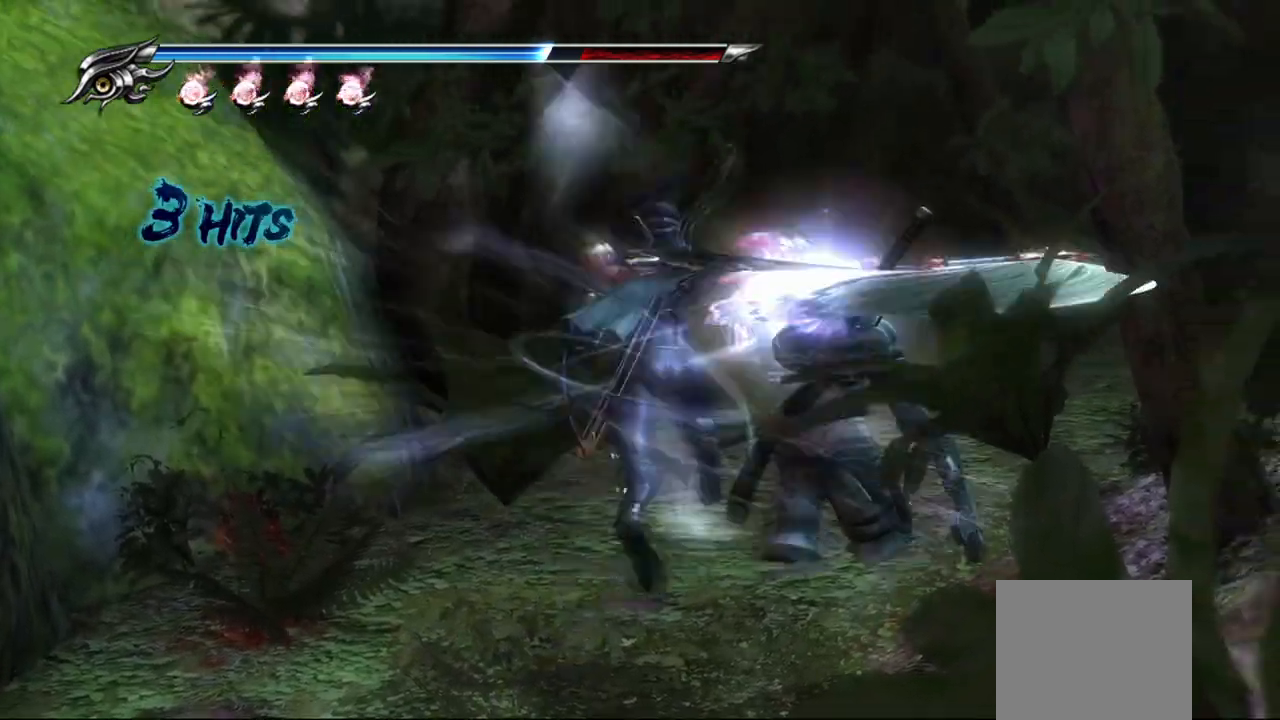
{"buttons": [], "left_stick": "up", "right_stick": "center", "events": [[417, "left_stick", "up"]]}
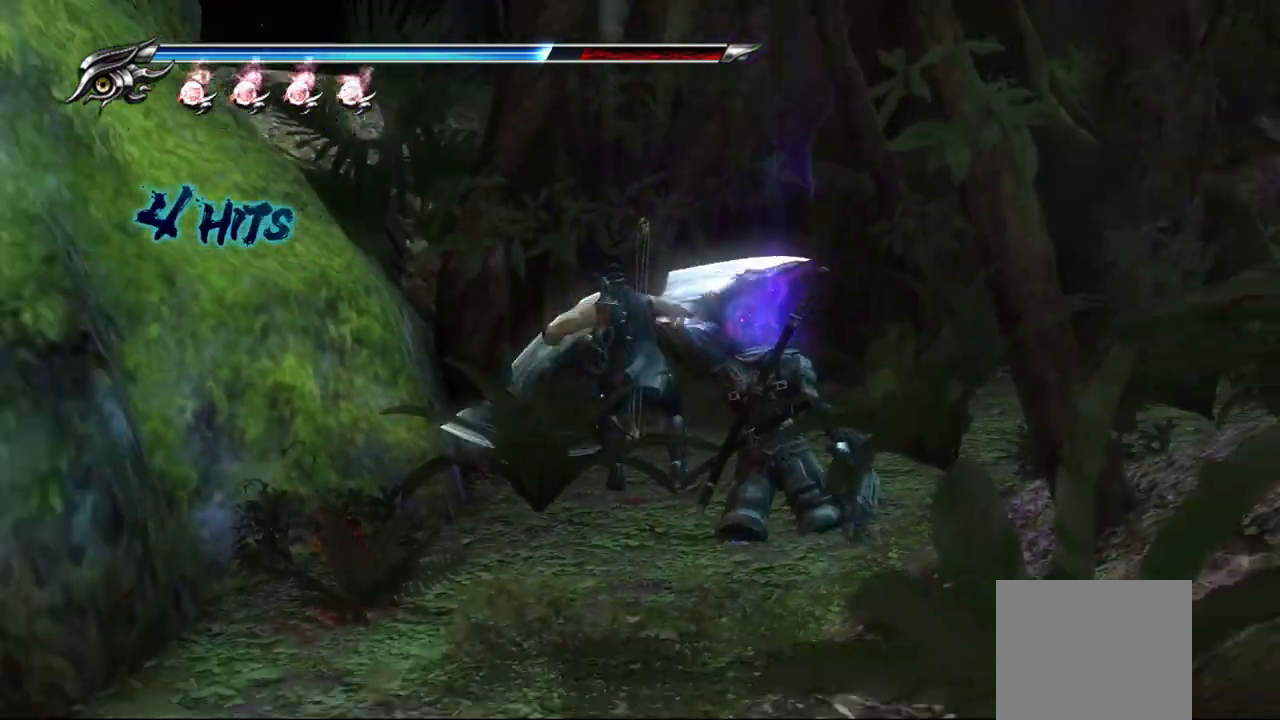
{"buttons": [], "left_stick": "up-right", "right_stick": "right", "events": [[50, "left_stick", "up-right"], [200, "right_stick", "right"]]}
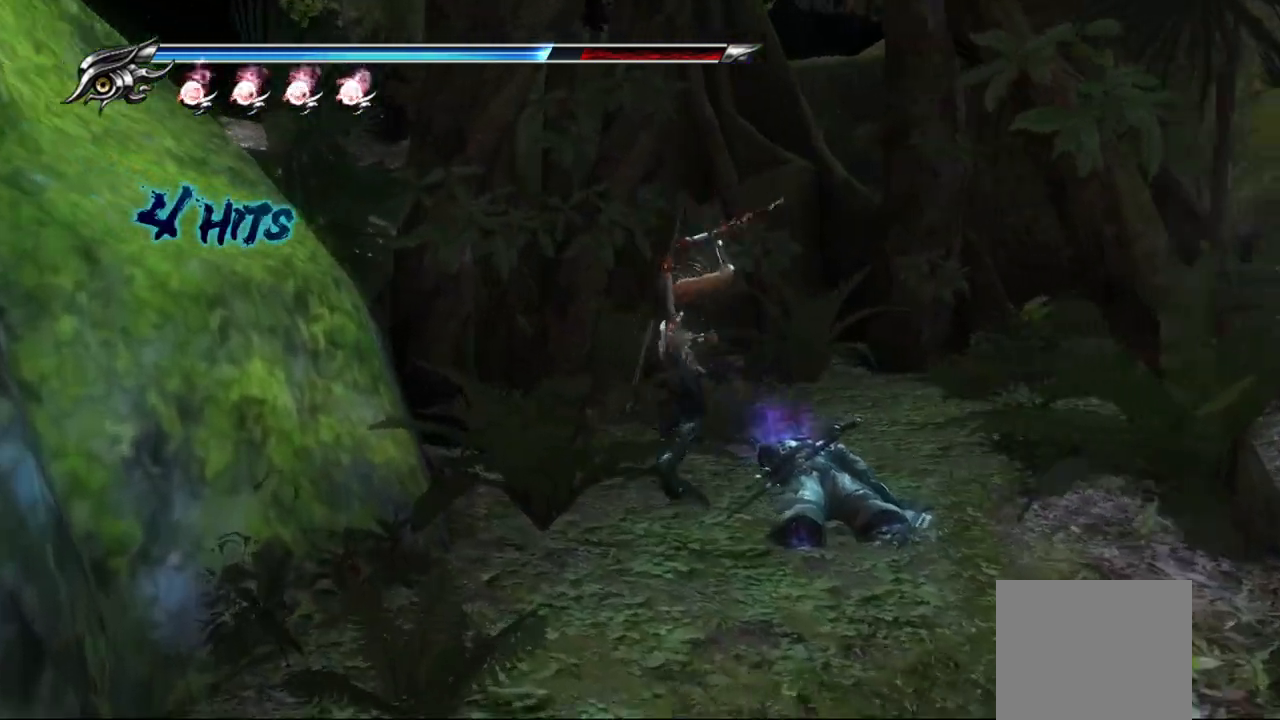
{"buttons": [], "left_stick": "up-right", "right_stick": "down-right", "events": [[433, "right_stick", "down-right"]]}
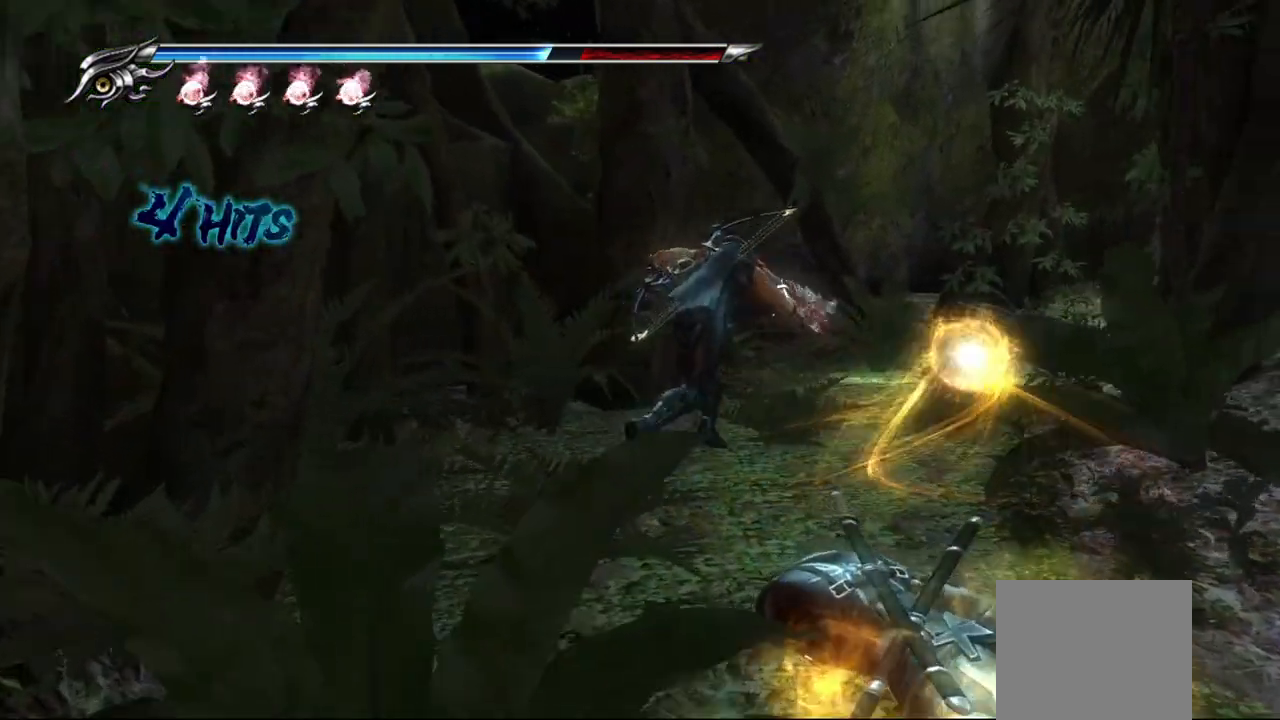
{"buttons": [], "left_stick": "up-right", "right_stick": "center", "events": [[217, "right_stick", "center"]]}
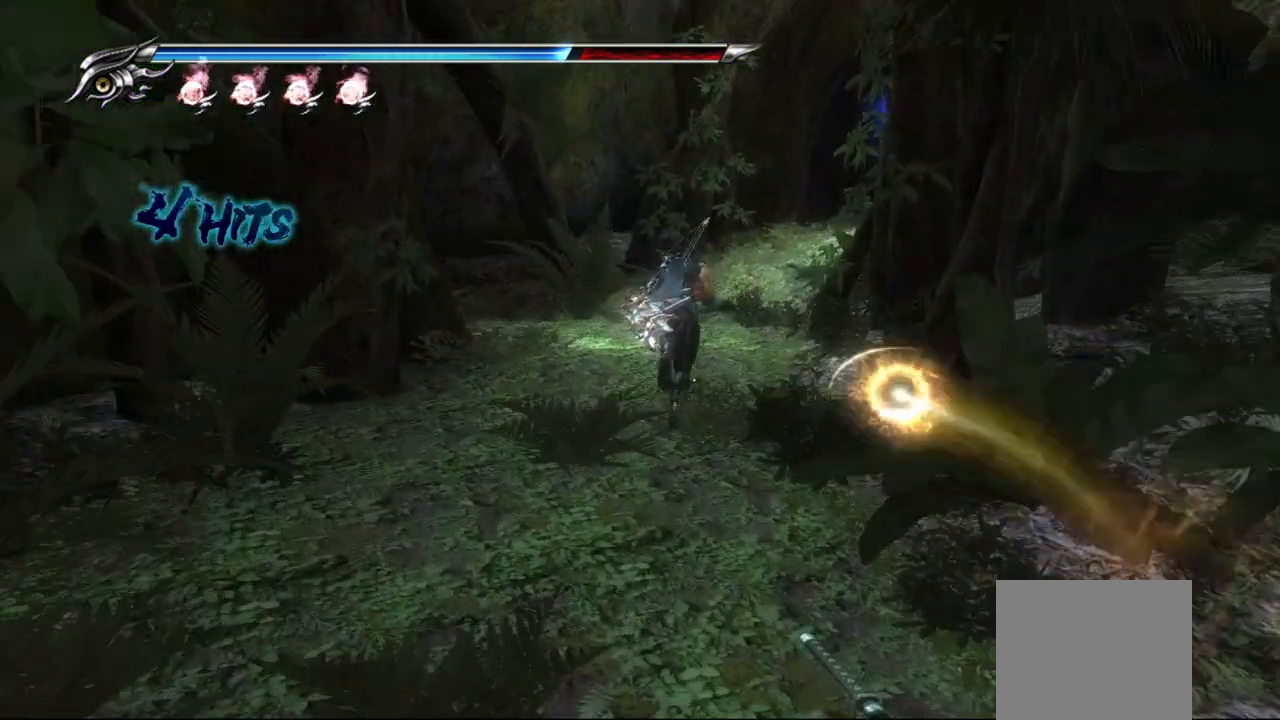
{"buttons": [], "left_stick": "up-right", "right_stick": "center", "events": []}
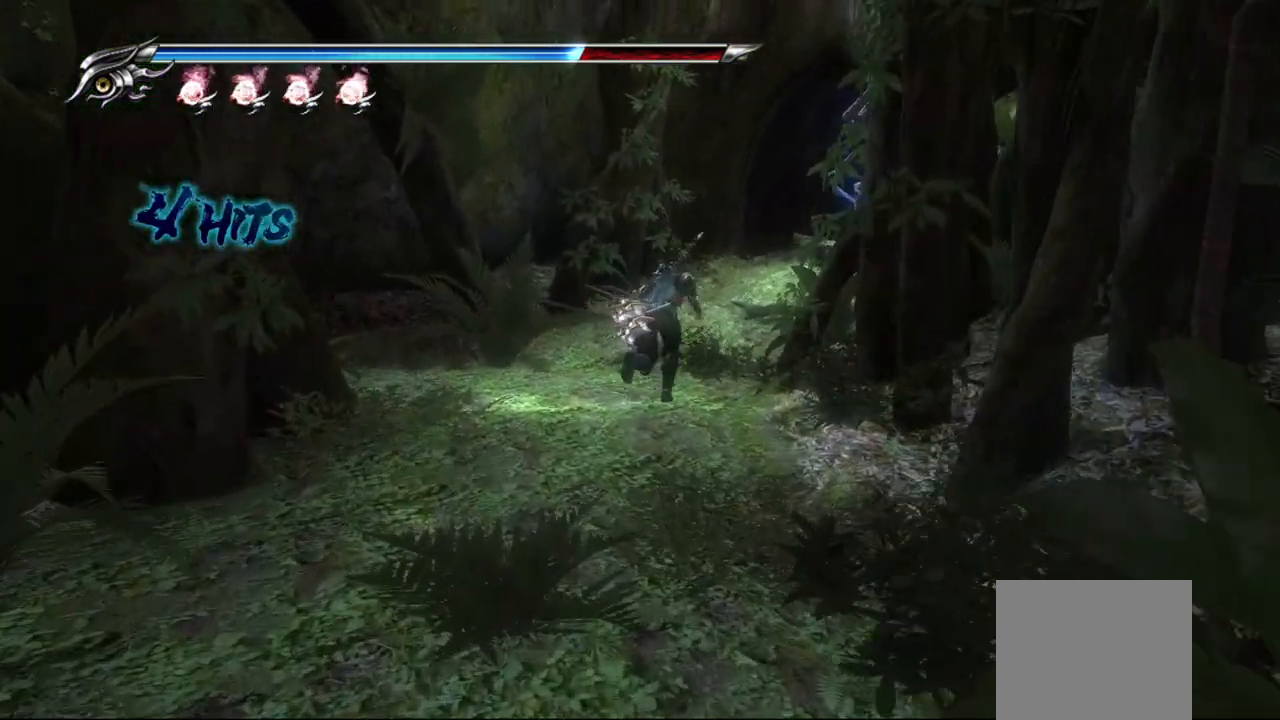
{"buttons": [], "left_stick": "up-right", "right_stick": "center", "events": []}